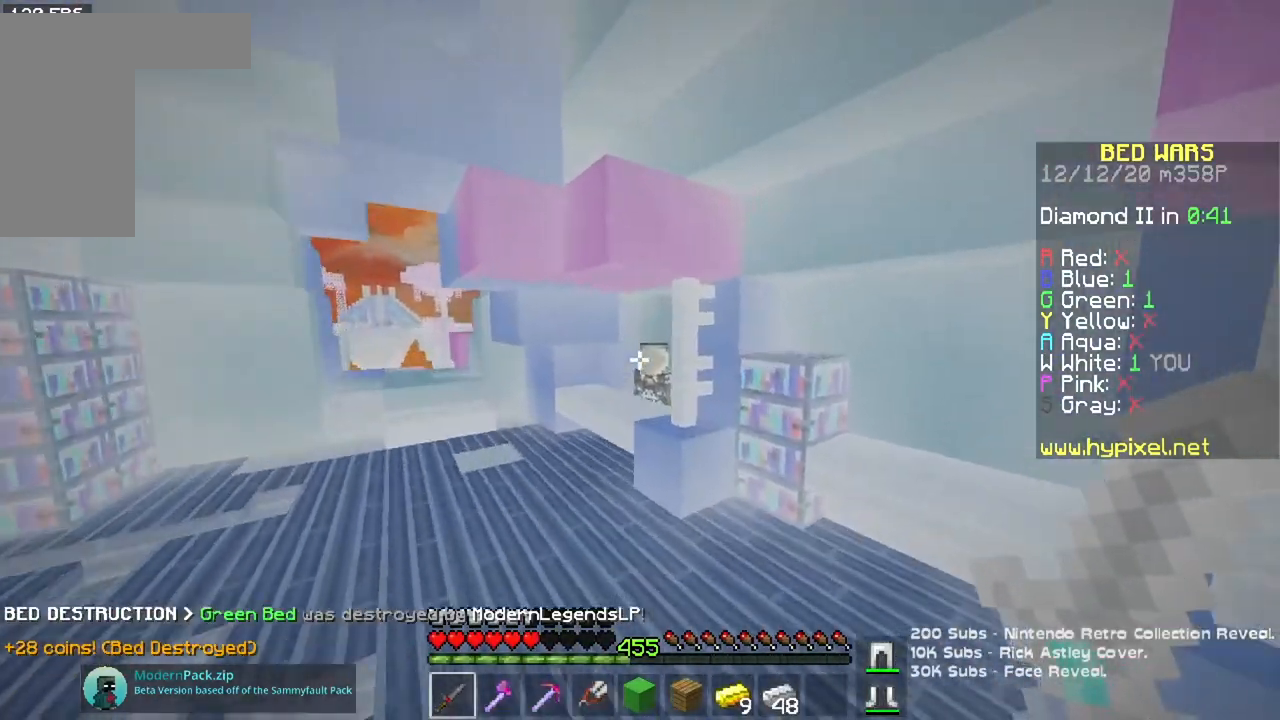
Gameplay with keyboard and mouse; each line is a JSON object with the keys and mouse buttons held at the frame after it. "events" lists presses ("down") and releases ("up") of "a", "d", "s", "space", "w", "mouse_left" and "mouse_right" between this image and that frame as [ms after this image, input, new state], when the widget could be followed in between. "mouse_left", "mouse_right" = the "left", "right" buttons of the "mouse" list. No other keys are recorded. Fast repeated clicks can show as one long hold. Mouse movement is not recorded.
{"keys": ["w"], "mouse": [], "events": [[67, "space", "up"], [234, "a", "down"], [451, "a", "up"]]}
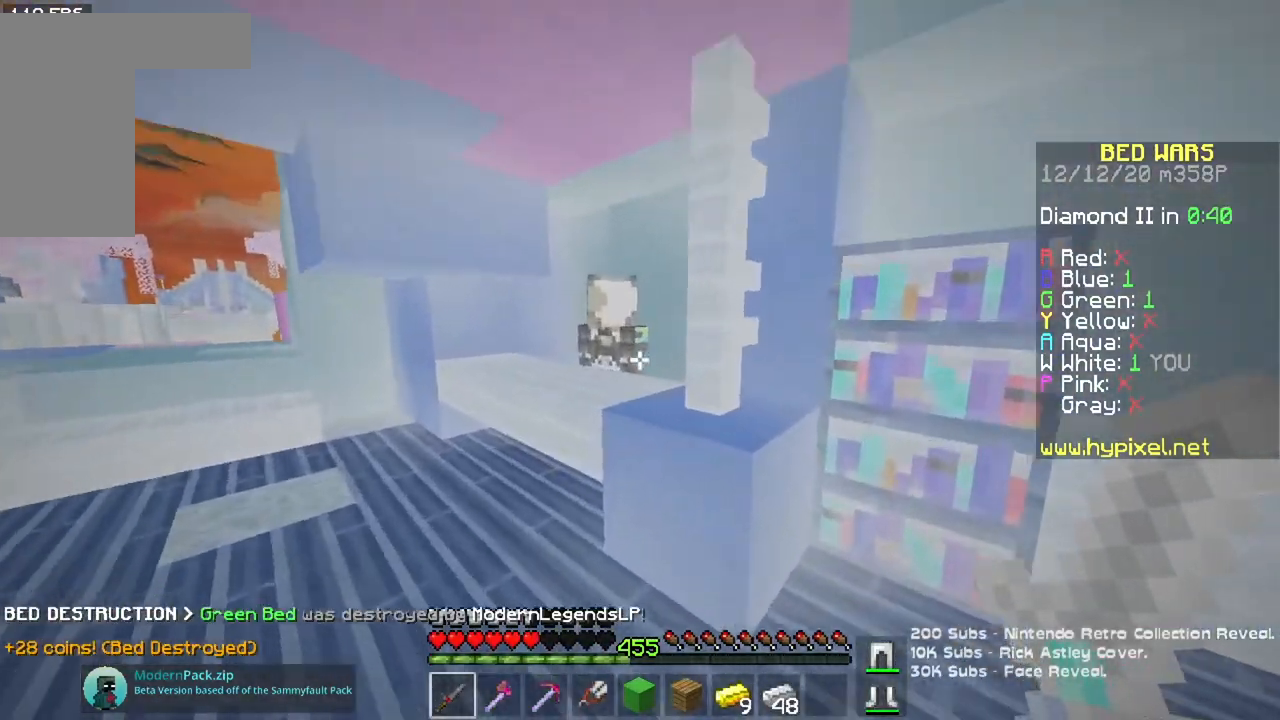
{"keys": [], "mouse": [], "events": [[234, "mouse_right", "down"], [334, "w", "up"], [384, "mouse_right", "up"]]}
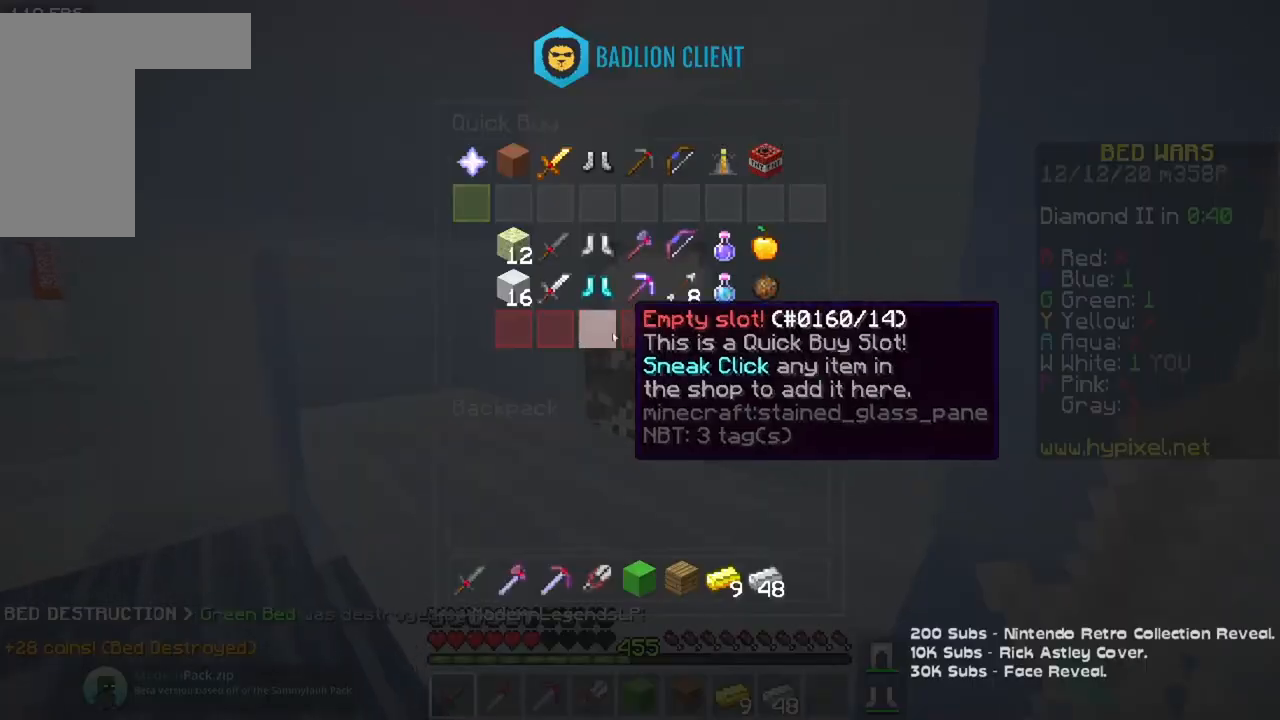
{"keys": [], "mouse": [], "events": []}
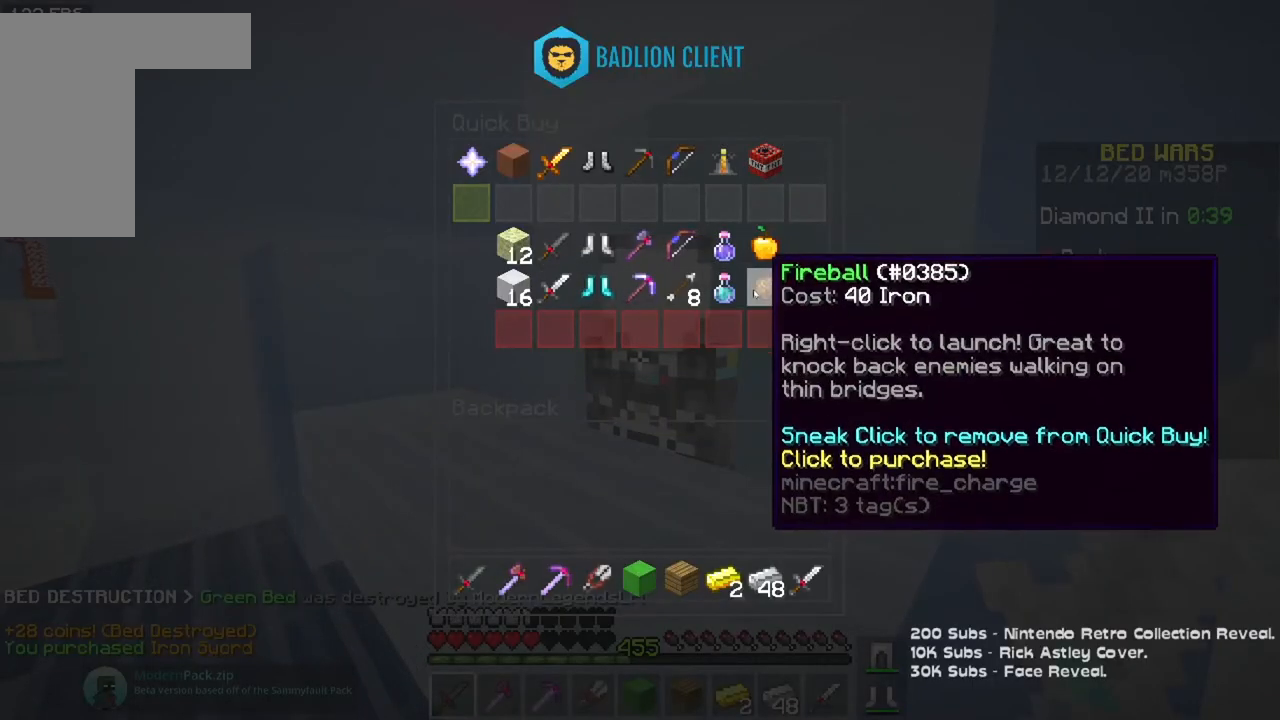
{"keys": [], "mouse": [], "events": []}
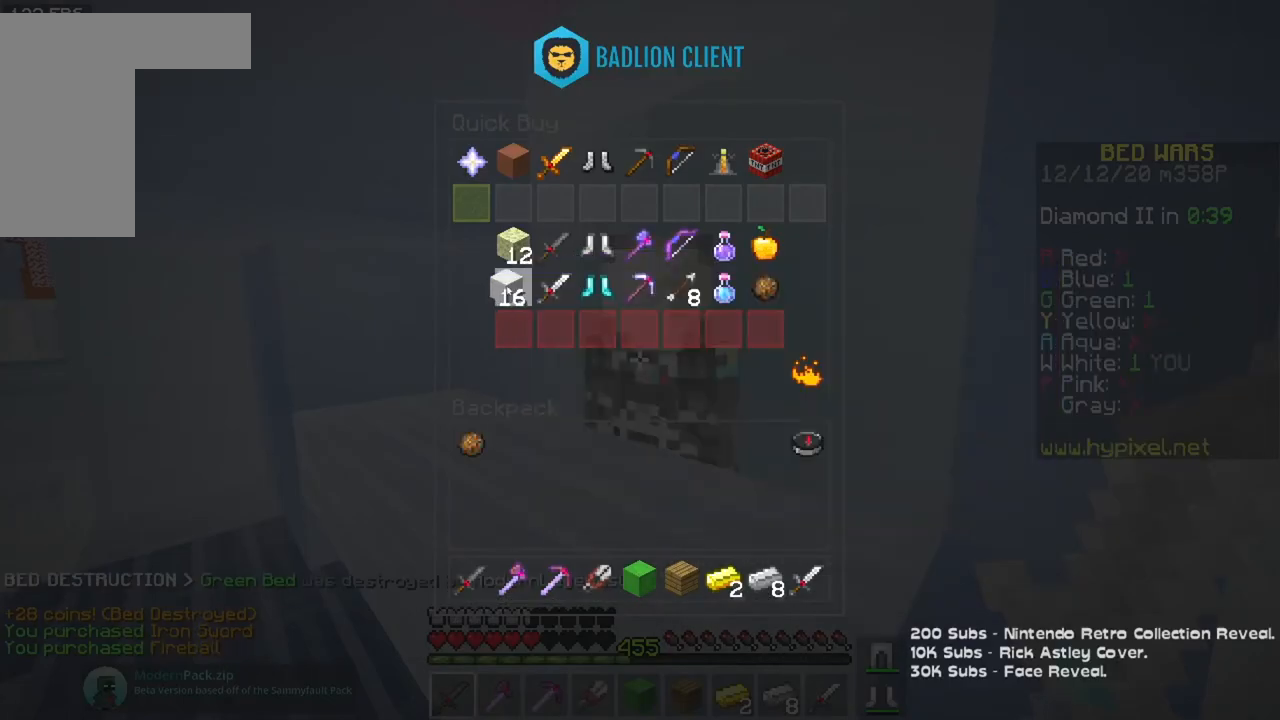
{"keys": [], "mouse": [], "events": [[200, "mouse_left", "down"], [333, "mouse_left", "up"]]}
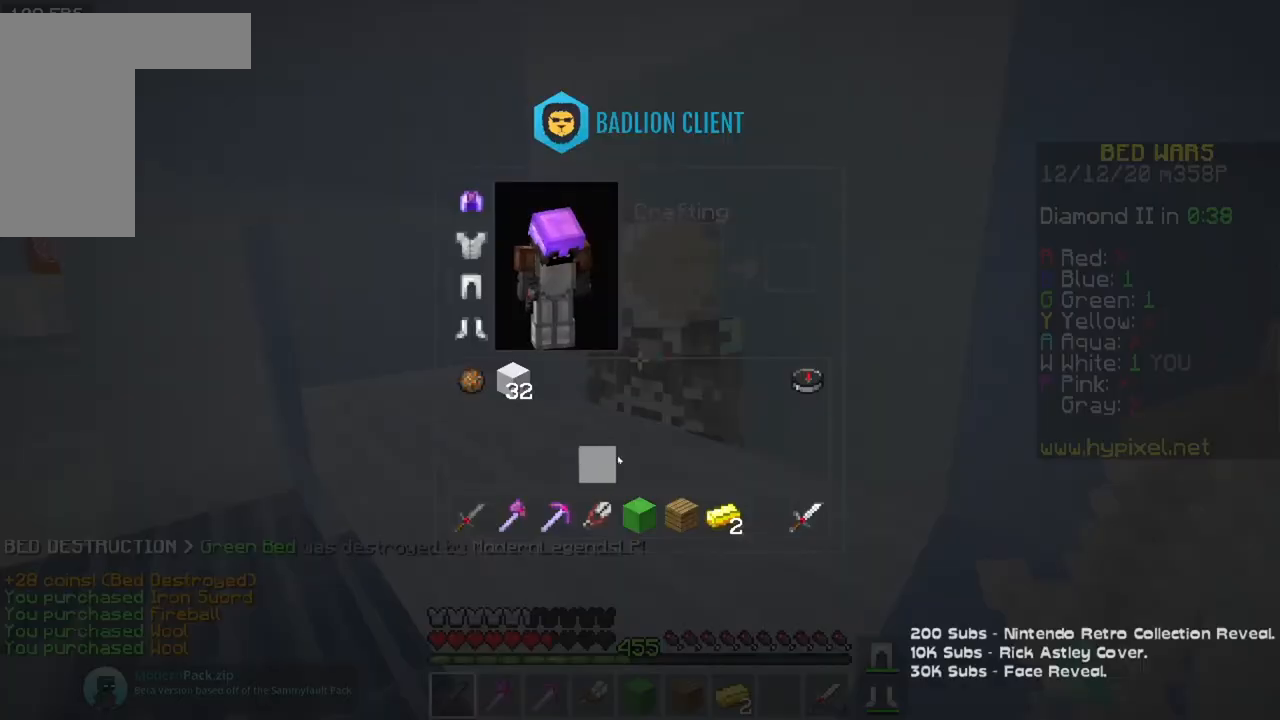
{"keys": [], "mouse": [], "events": []}
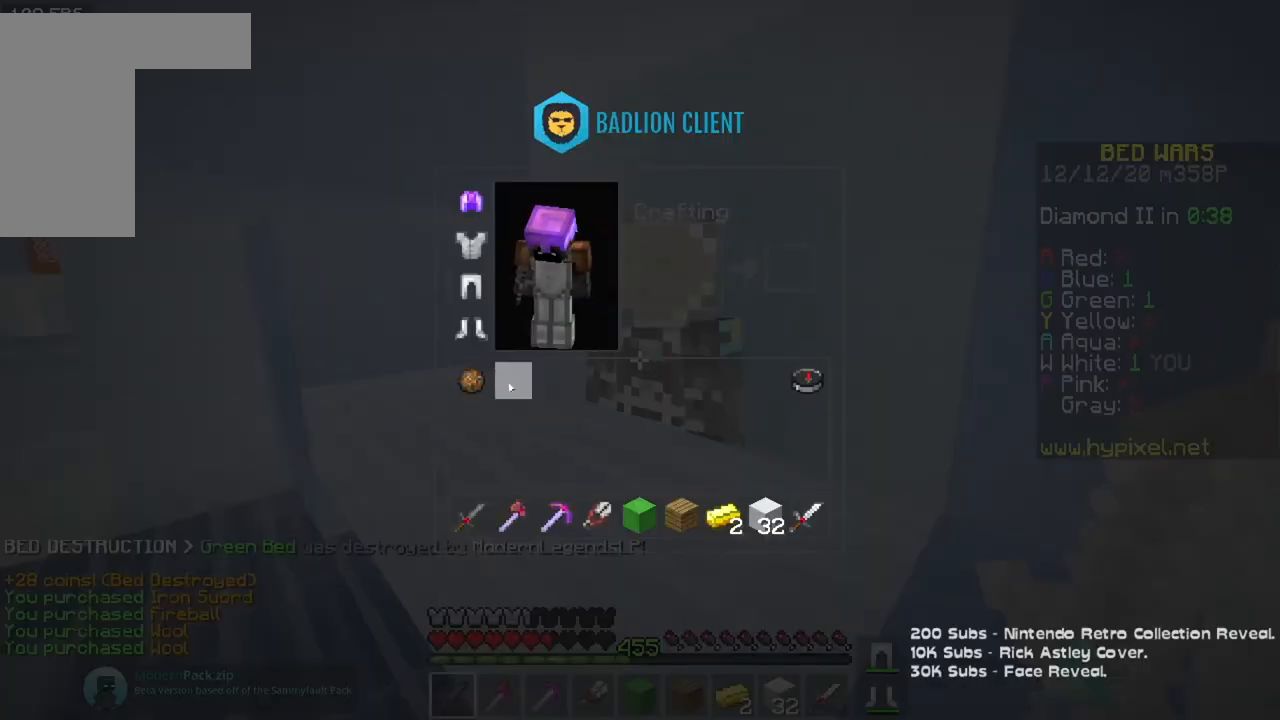
{"keys": [], "mouse": [], "events": []}
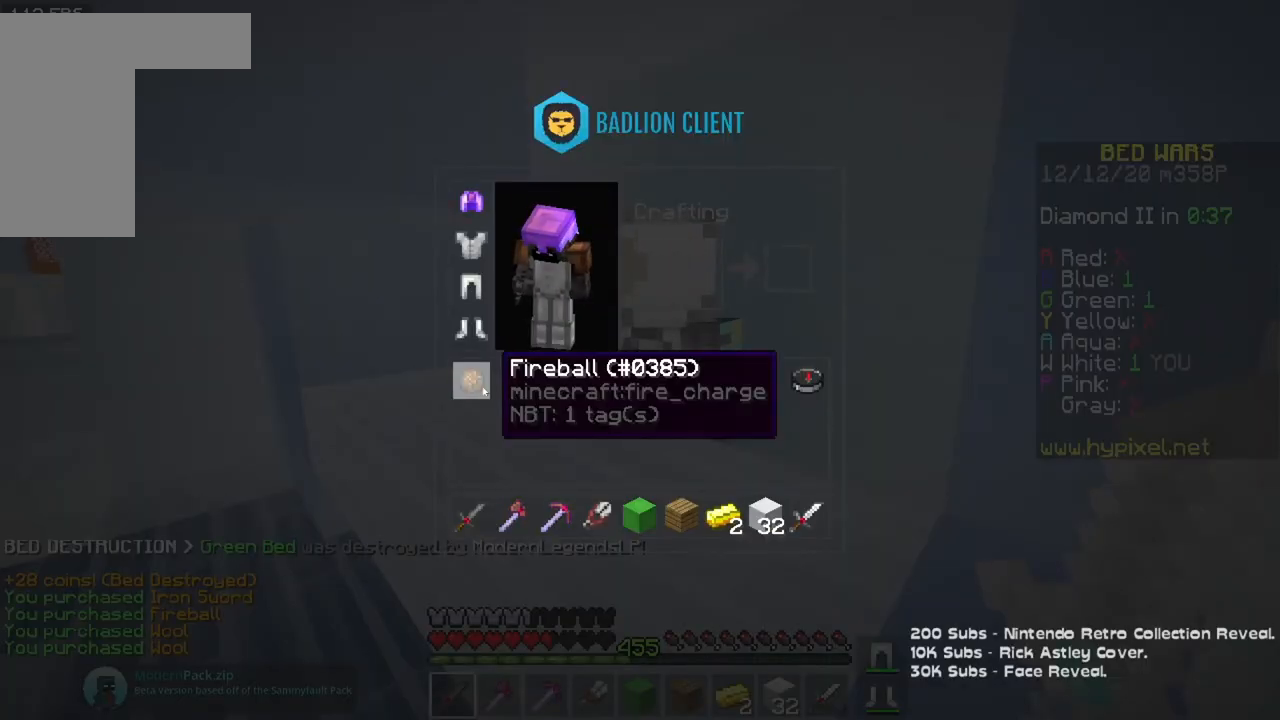
{"keys": [], "mouse": [], "events": []}
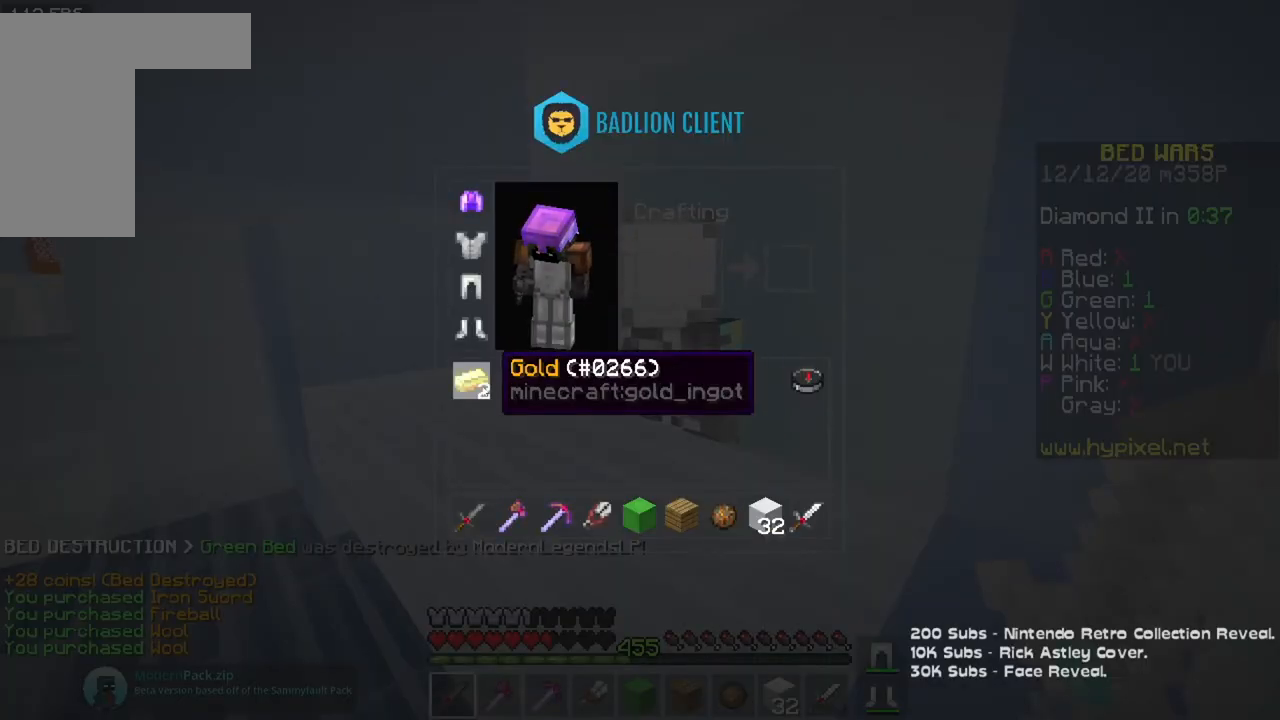
{"keys": [], "mouse": [], "events": []}
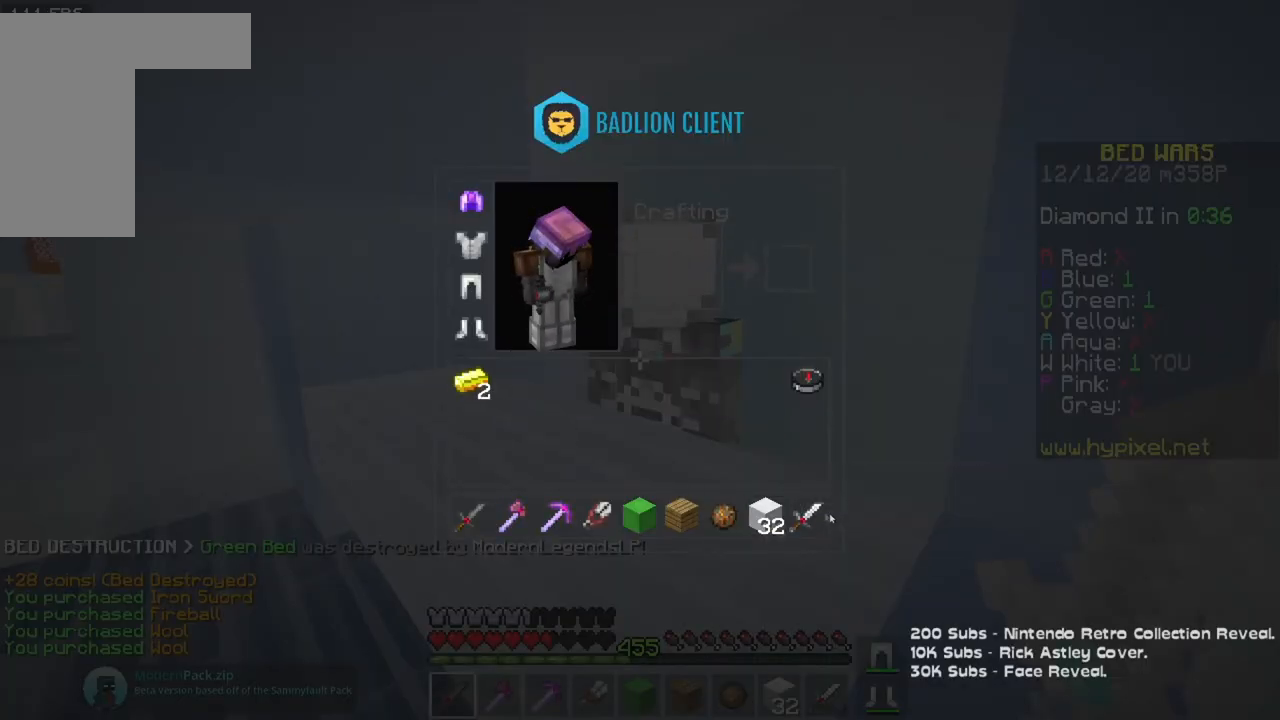
{"keys": ["a", "w"], "mouse": [], "events": [[367, "w", "down"], [467, "a", "down"]]}
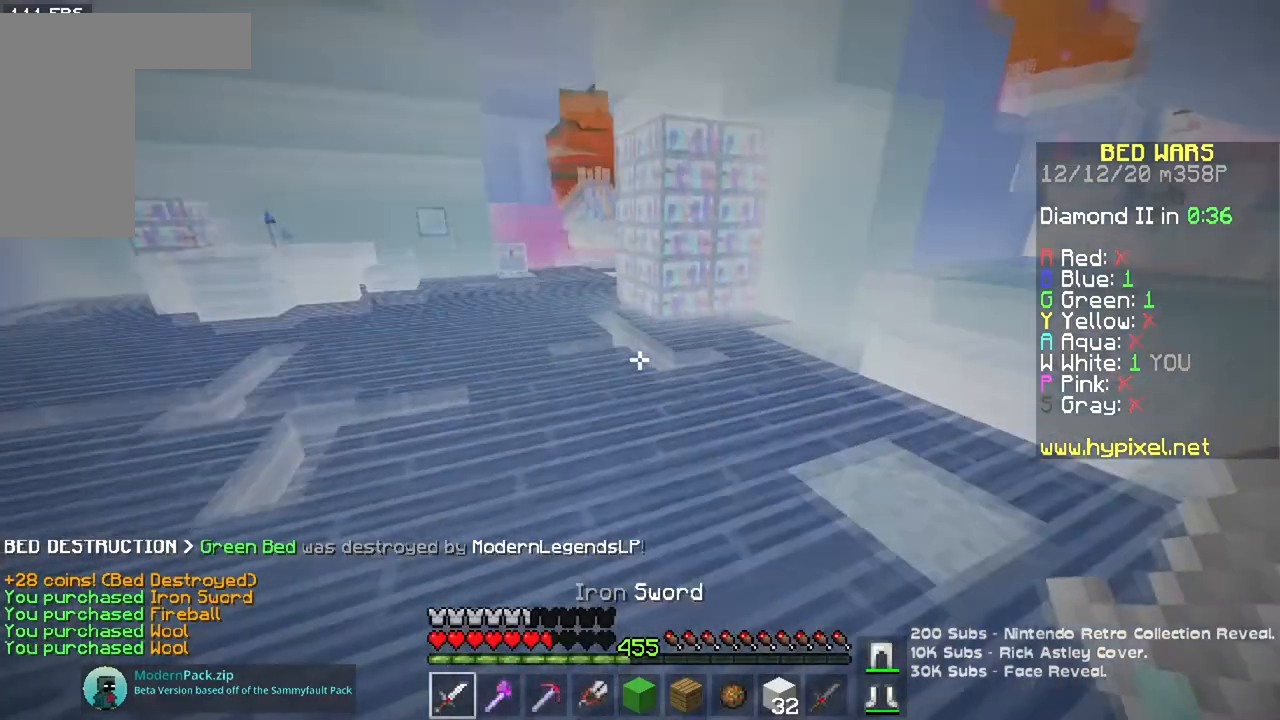
{"keys": ["space", "w"], "mouse": [], "events": [[33, "space", "down"], [66, "a", "up"]]}
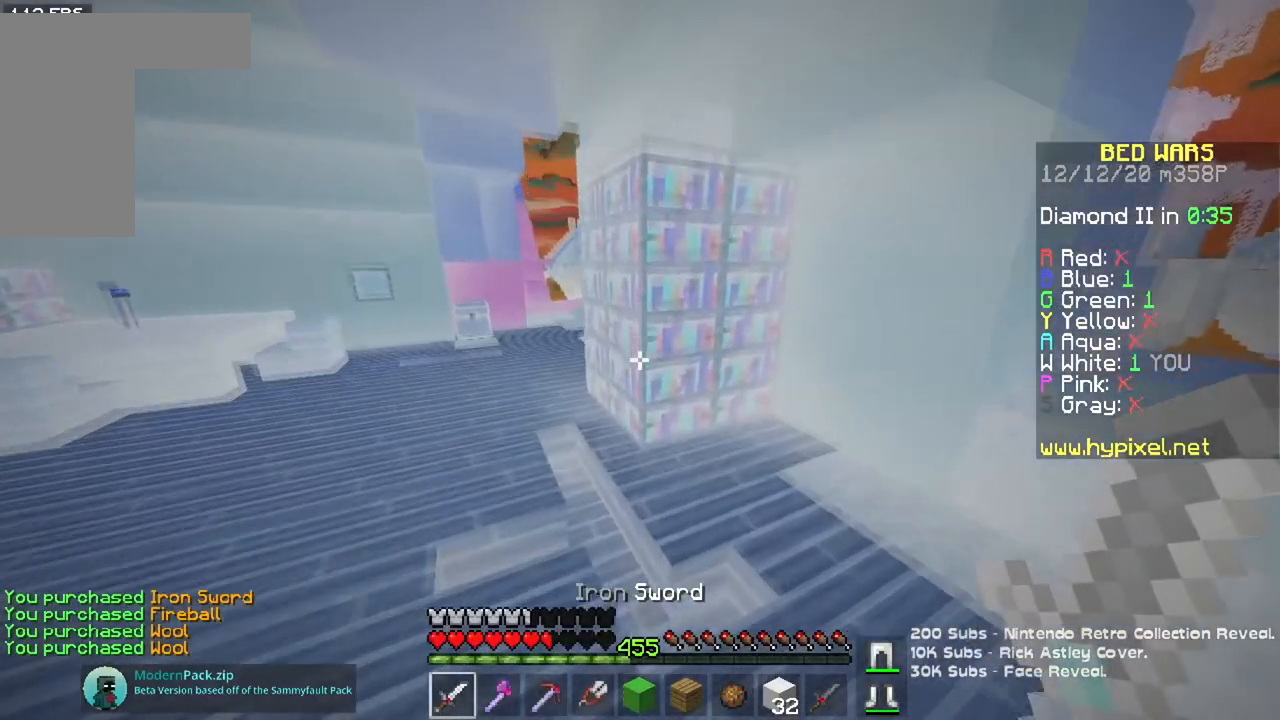
{"keys": ["a", "w"], "mouse": [], "events": [[34, "a", "down"], [467, "space", "up"]]}
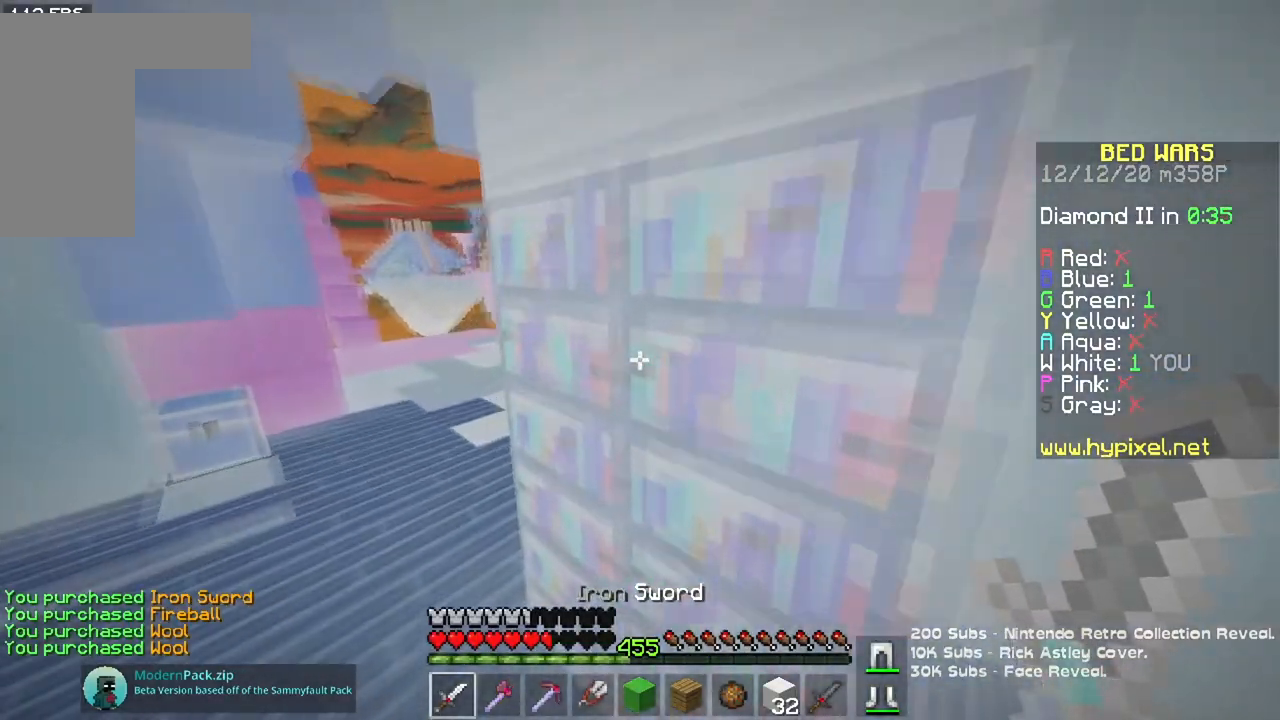
{"keys": [], "mouse": [], "events": [[317, "mouse_right", "down"], [383, "a", "up"], [383, "w", "up"], [500, "mouse_right", "up"]]}
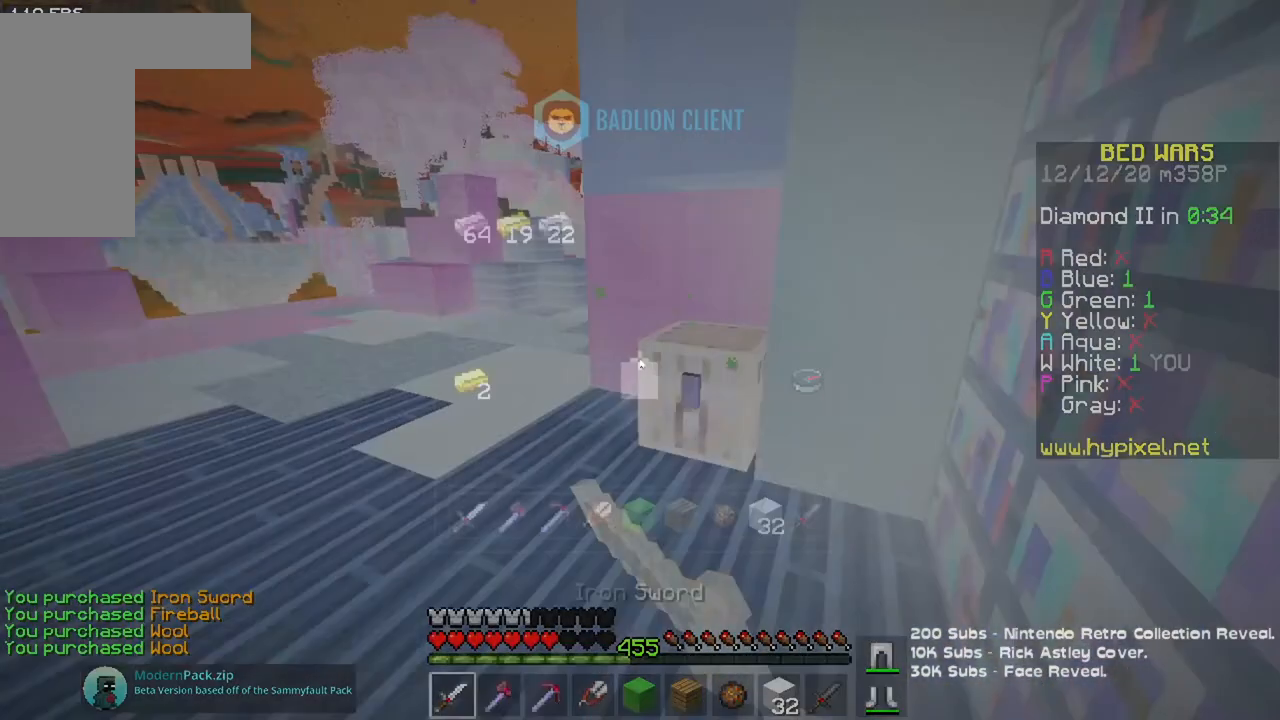
{"keys": [], "mouse": [], "events": []}
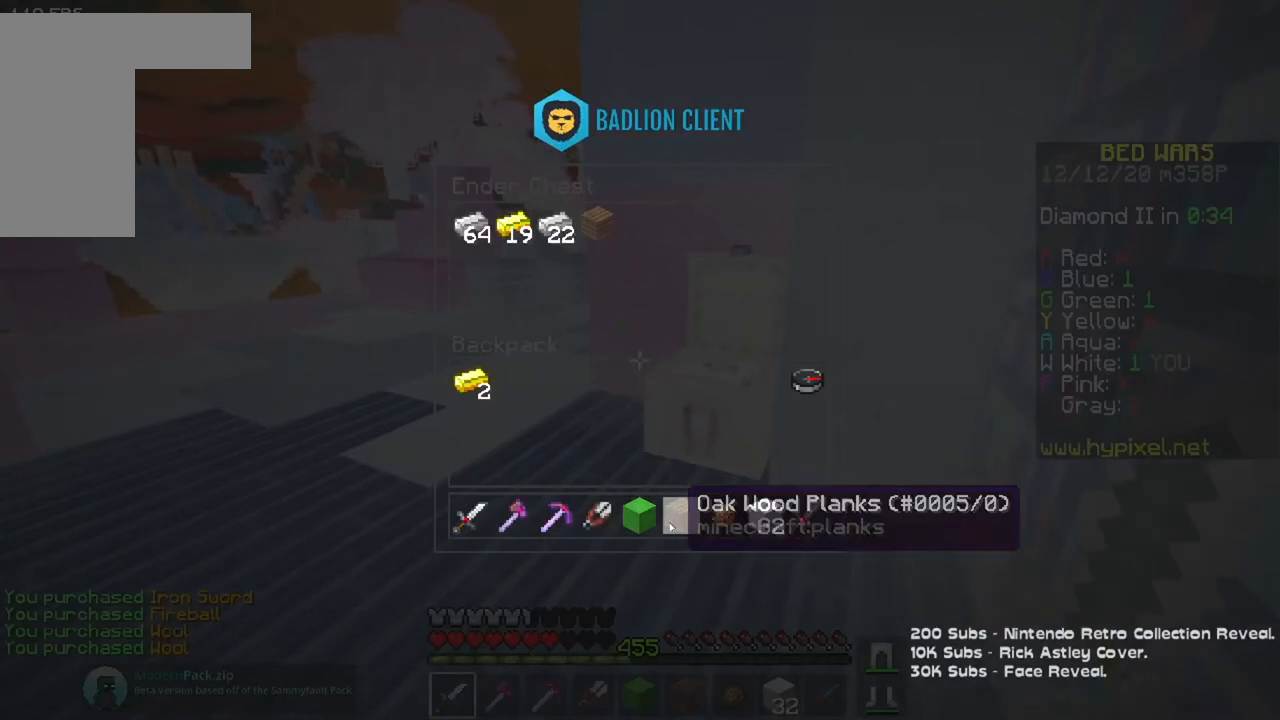
{"keys": [], "mouse": [], "events": []}
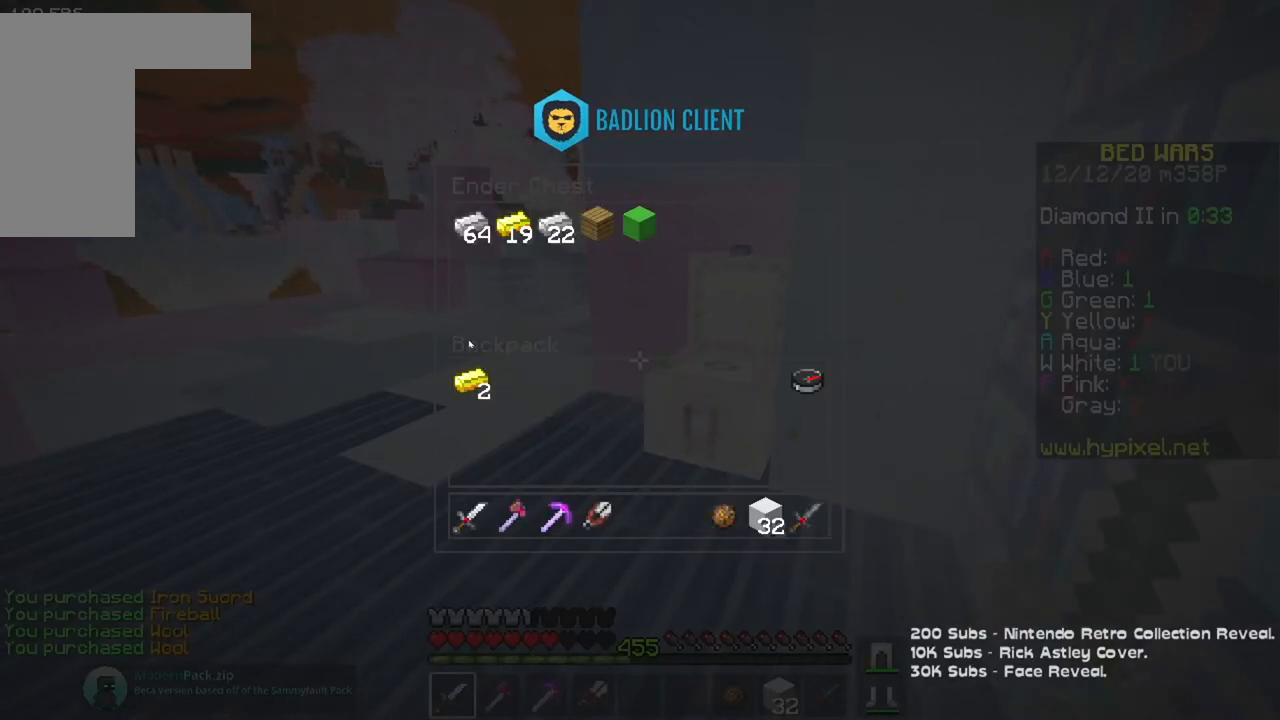
{"keys": [], "mouse": [], "events": []}
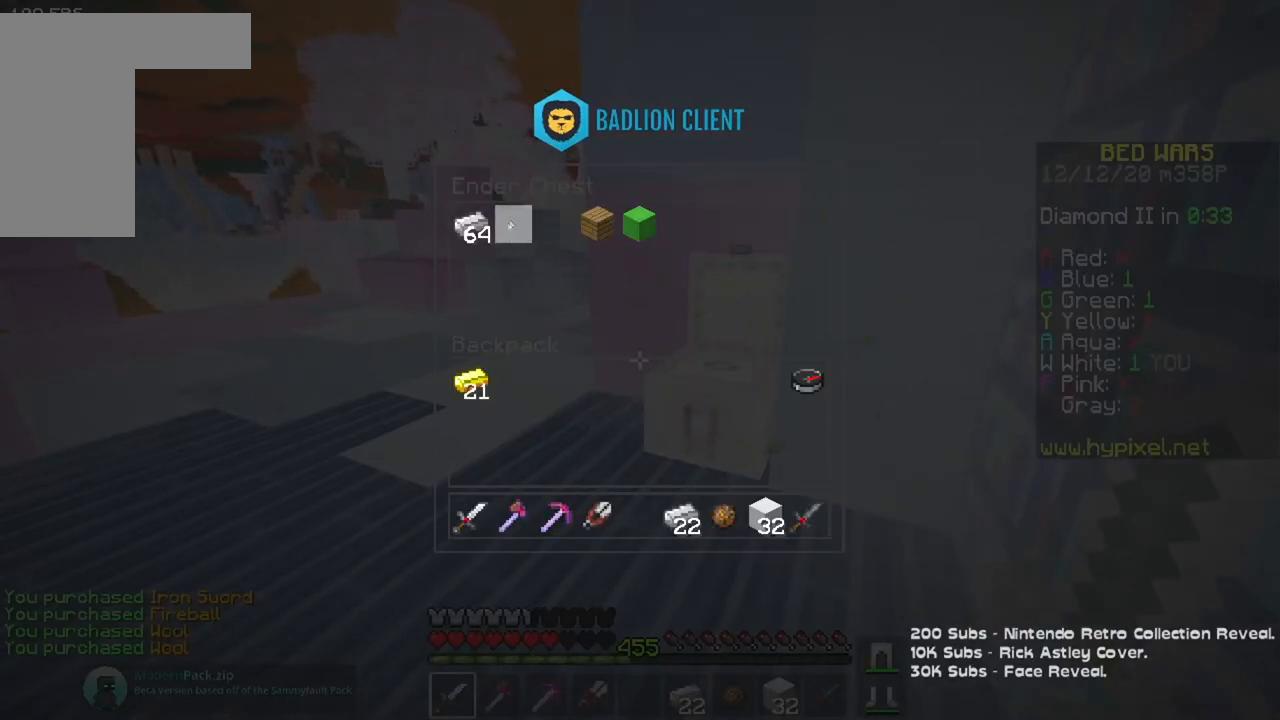
{"keys": ["w"], "mouse": [], "events": [[250, "mouse_left", "down"], [333, "mouse_left", "up"], [383, "w", "down"]]}
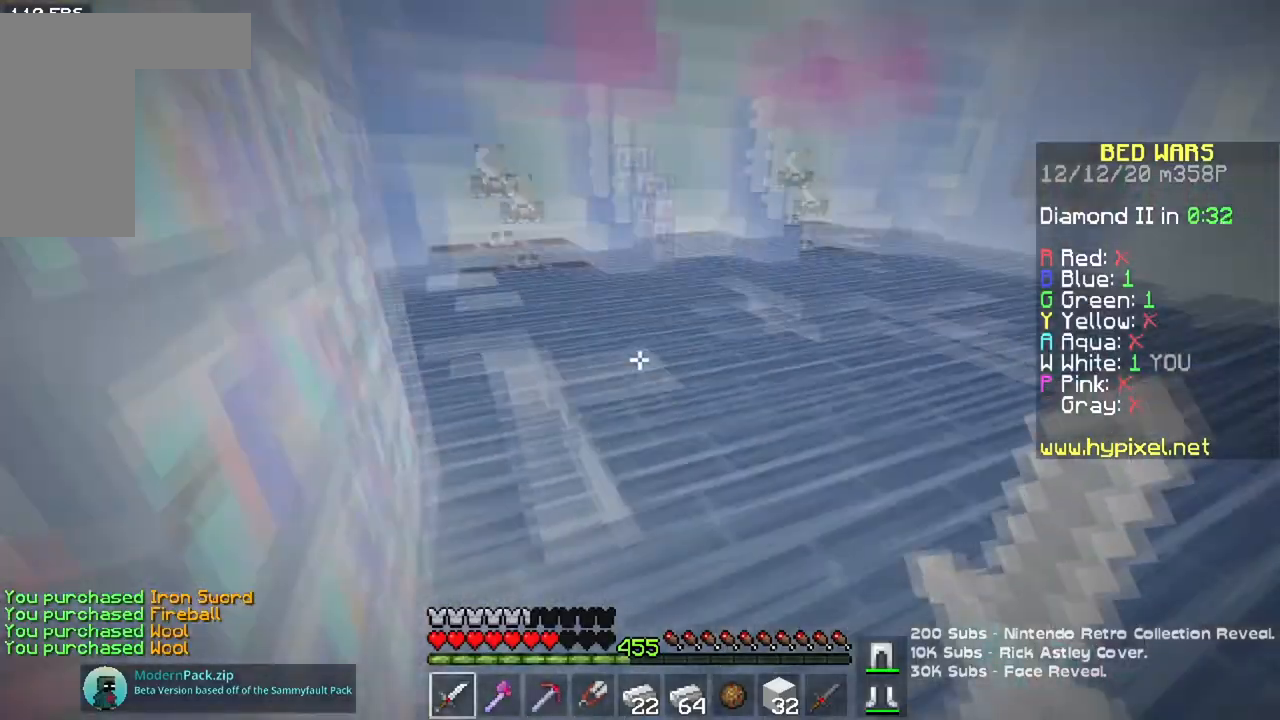
{"keys": ["a", "space", "w"], "mouse": [], "events": [[100, "space", "down"], [317, "a", "down"]]}
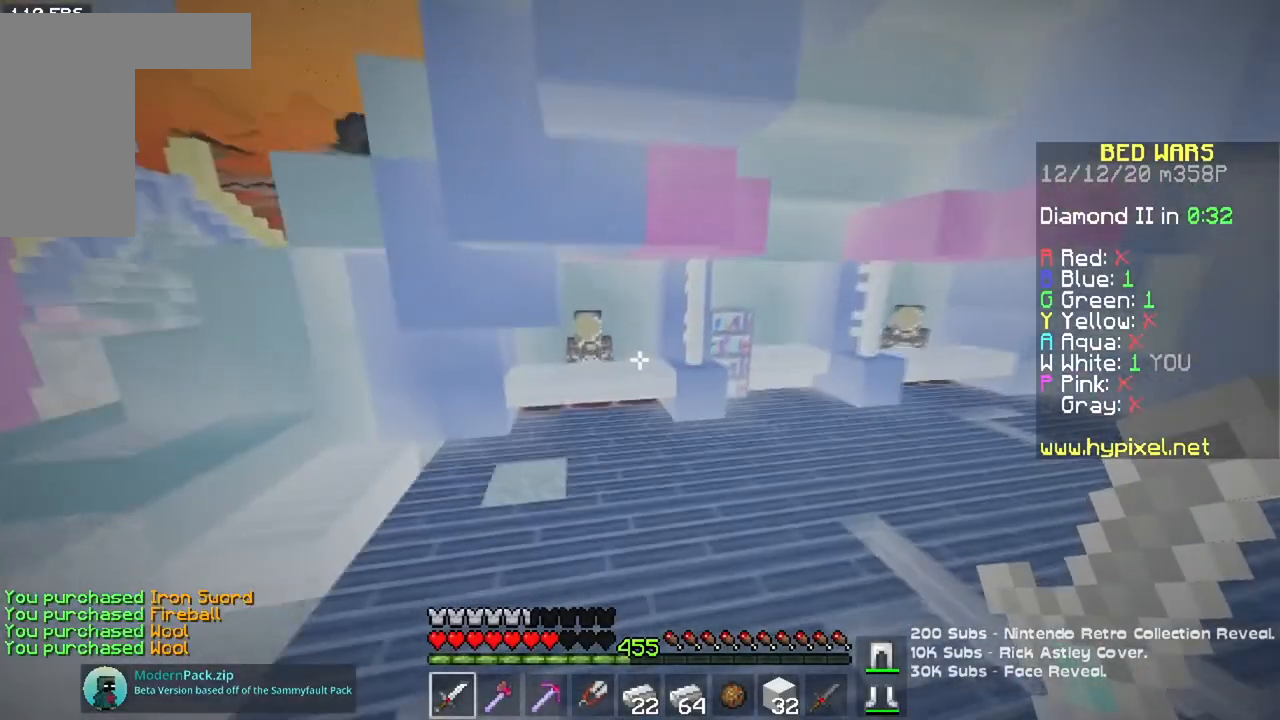
{"keys": ["a", "w"], "mouse": [], "events": [[16, "a", "up"], [383, "space", "up"], [500, "a", "down"]]}
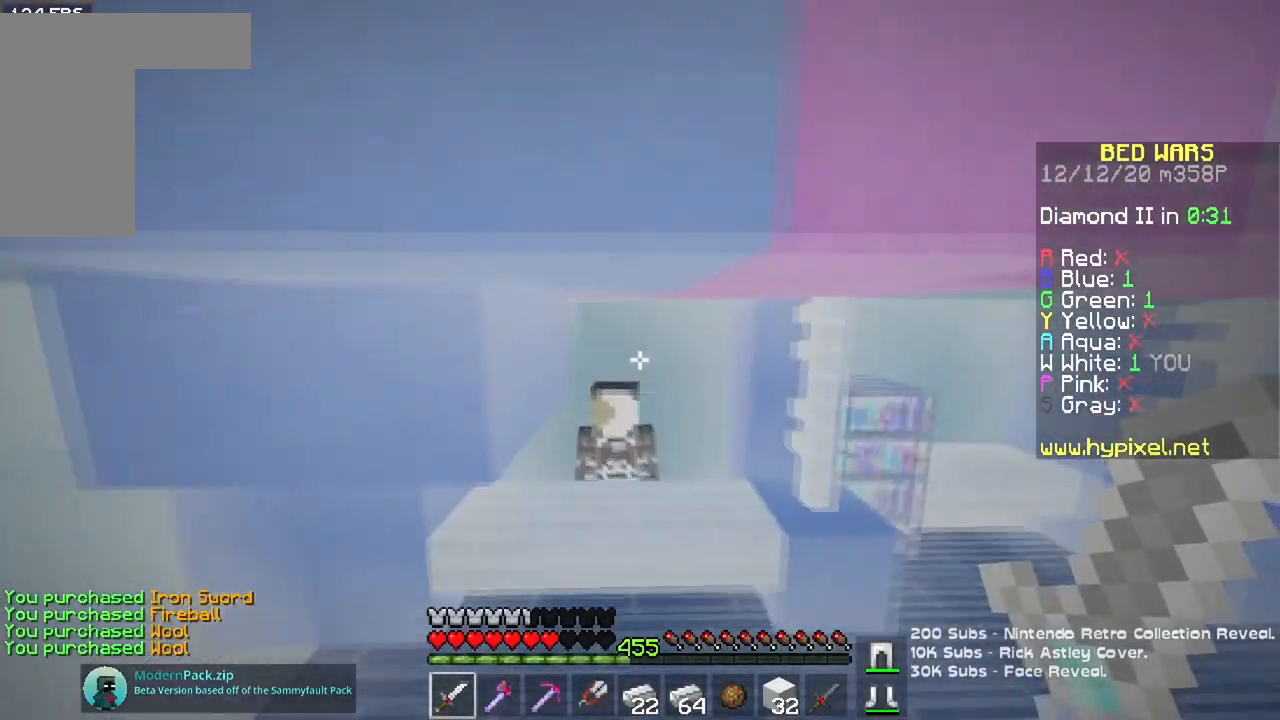
{"keys": [], "mouse": [], "events": [[200, "a", "up"], [317, "mouse_right", "down"], [401, "w", "up"], [467, "mouse_right", "up"]]}
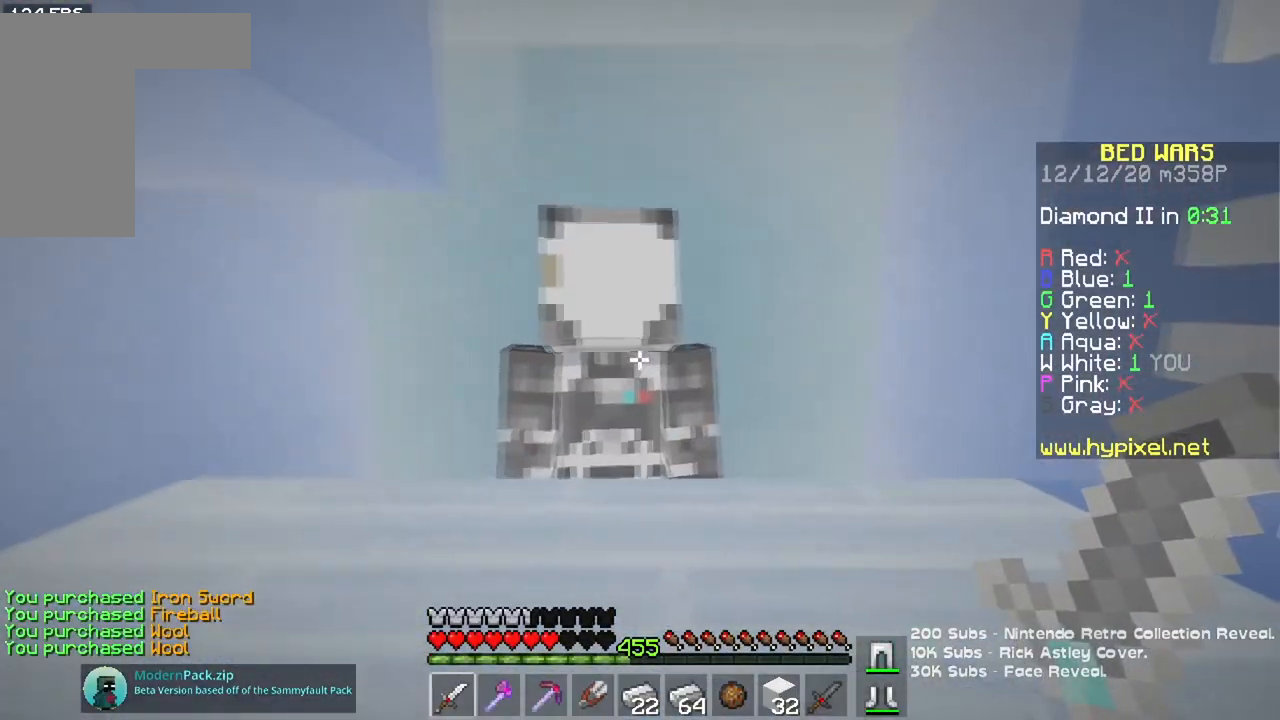
{"keys": [], "mouse": [], "events": []}
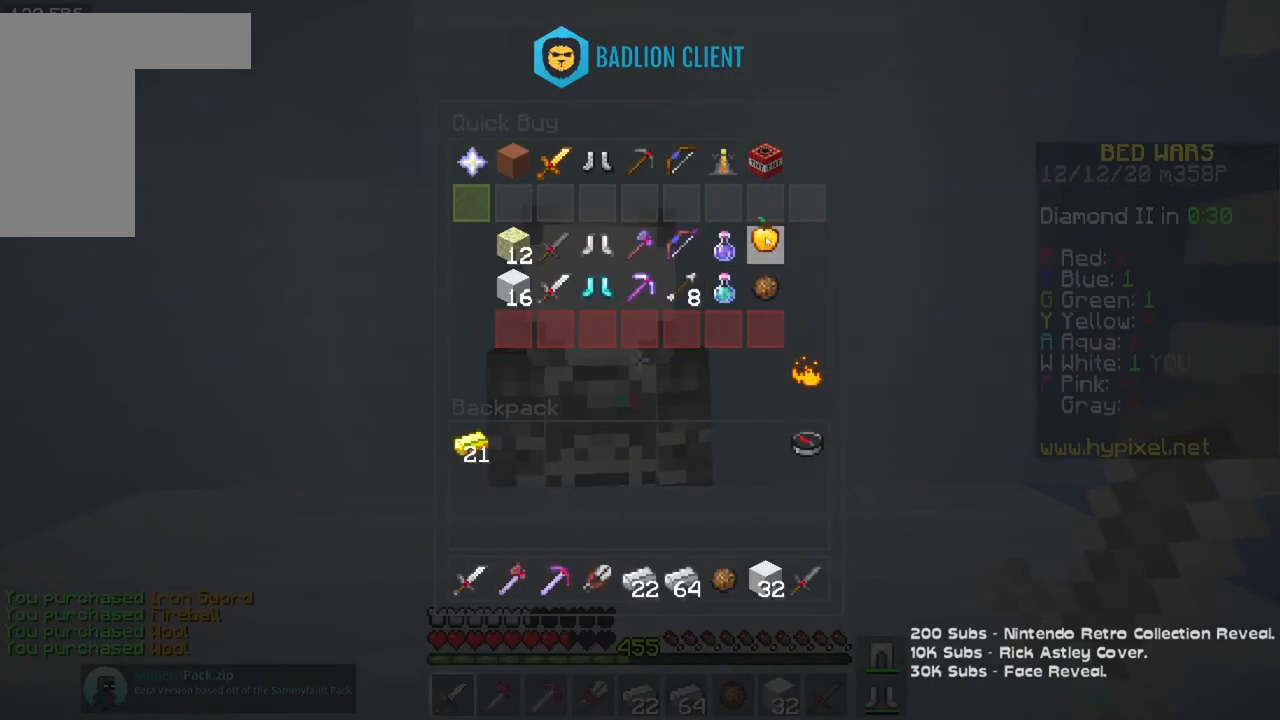
{"keys": [], "mouse": [], "events": []}
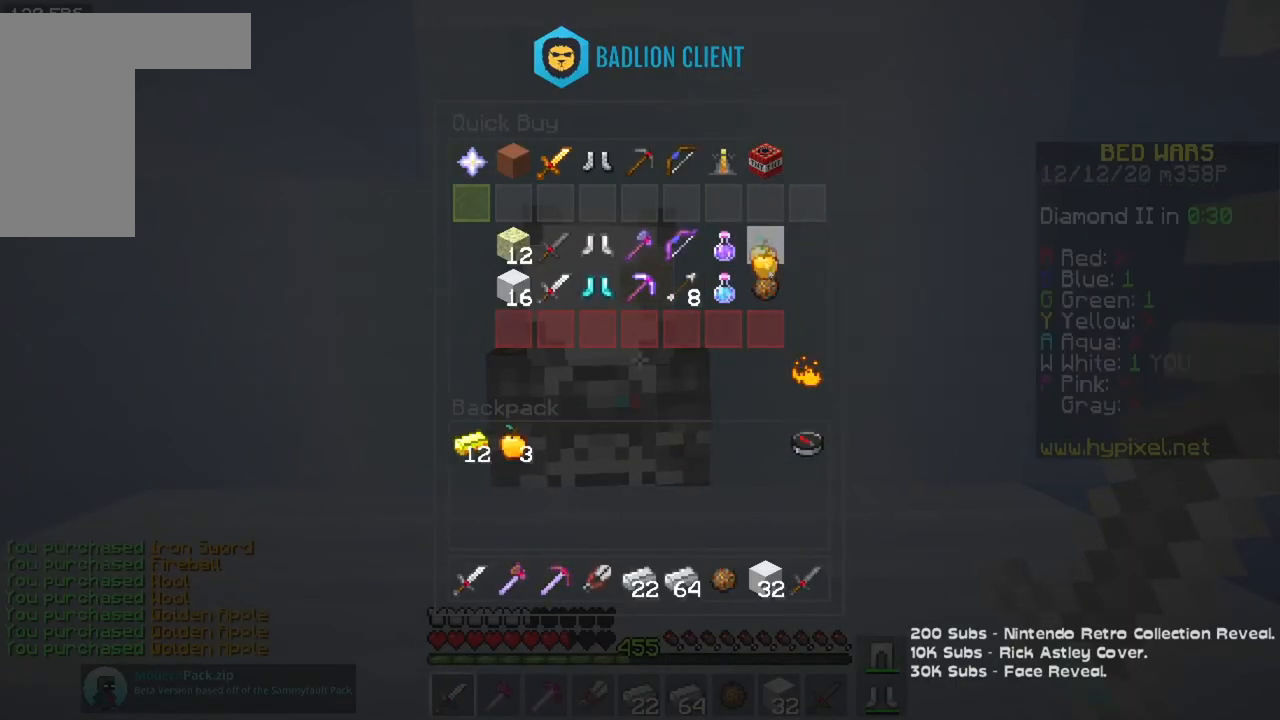
{"keys": [], "mouse": [], "events": []}
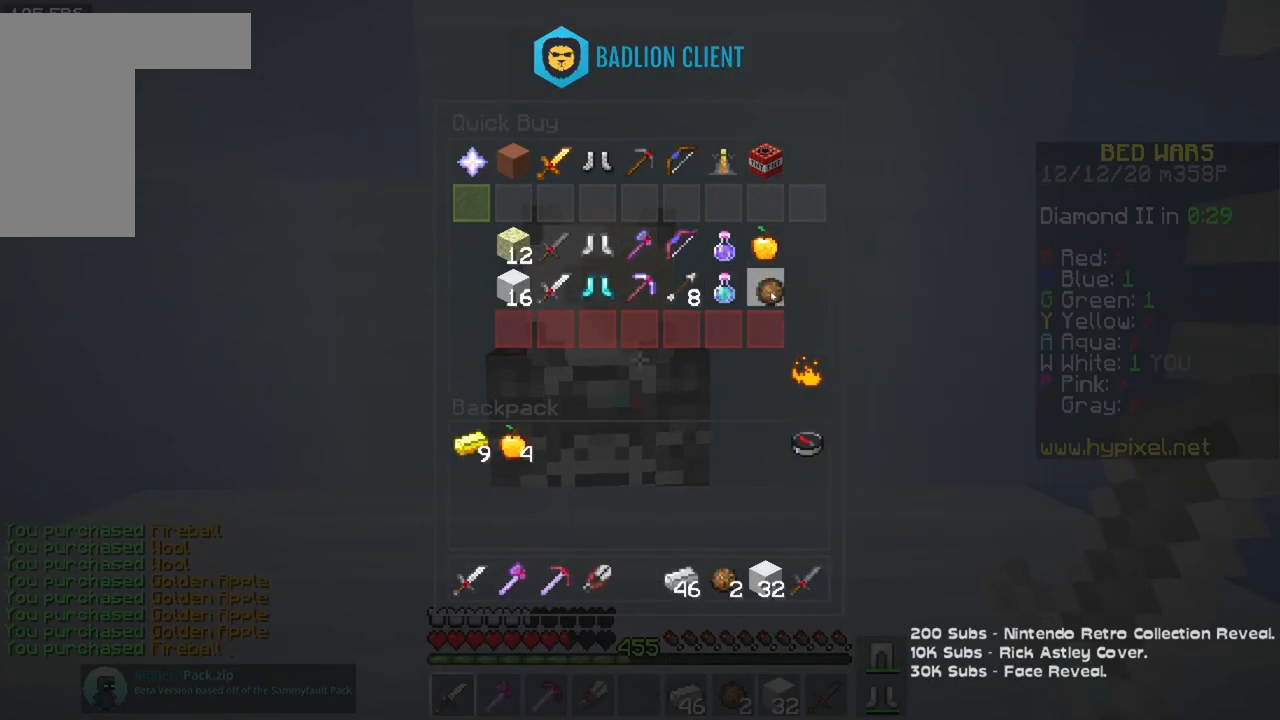
{"keys": [], "mouse": [], "events": []}
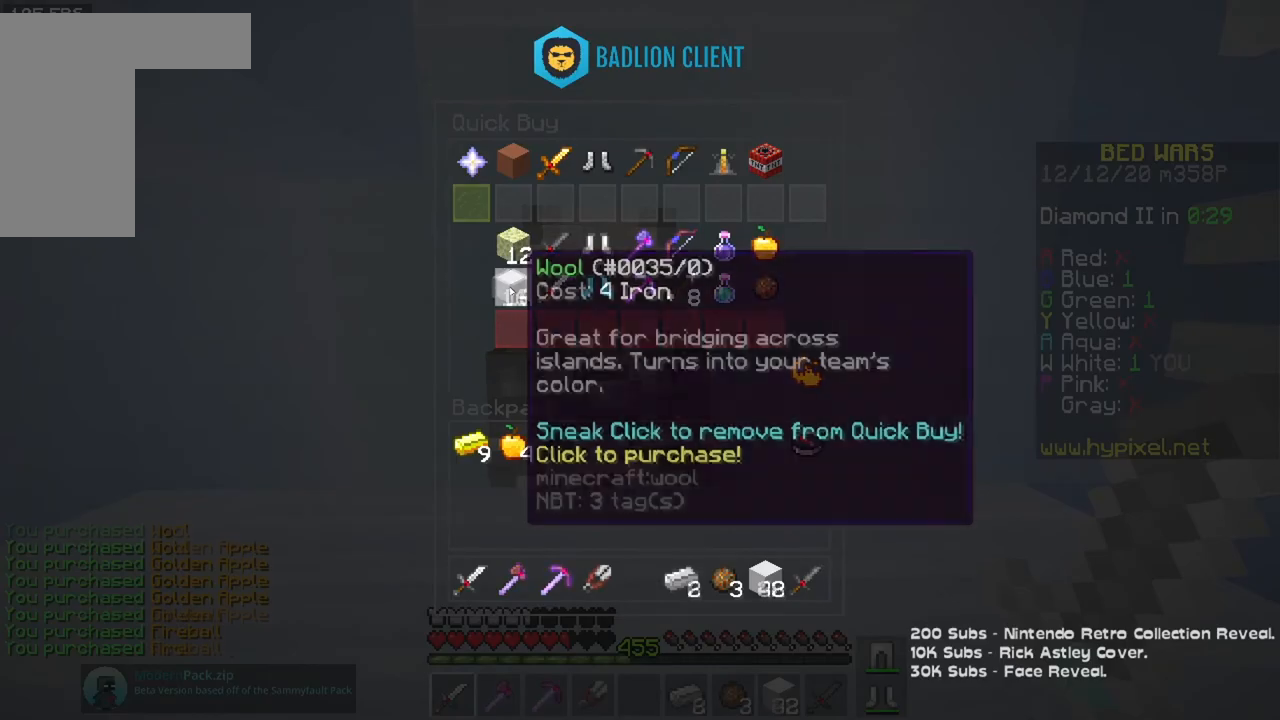
{"keys": ["a", "w"], "mouse": [], "events": [[150, "mouse_left", "down"], [250, "a", "down"], [267, "mouse_left", "up"], [283, "w", "down"]]}
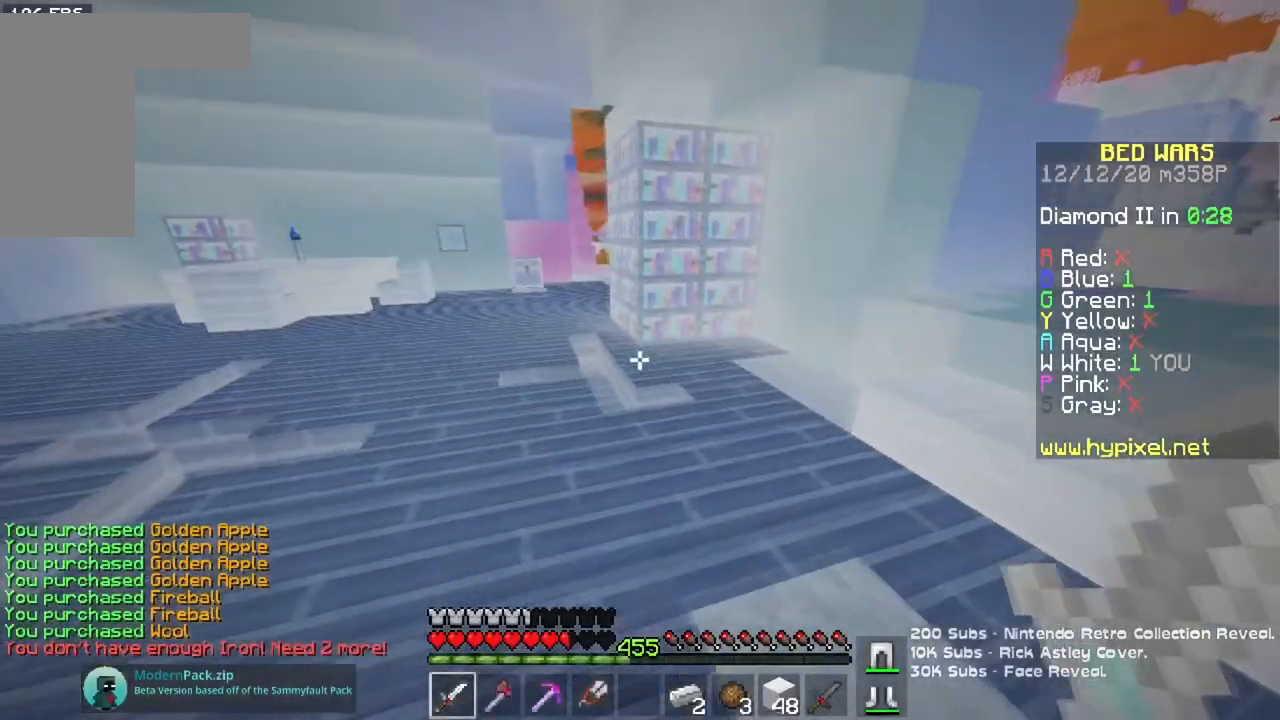
{"keys": ["space", "w"], "mouse": [], "events": [[334, "space", "down"], [351, "a", "up"]]}